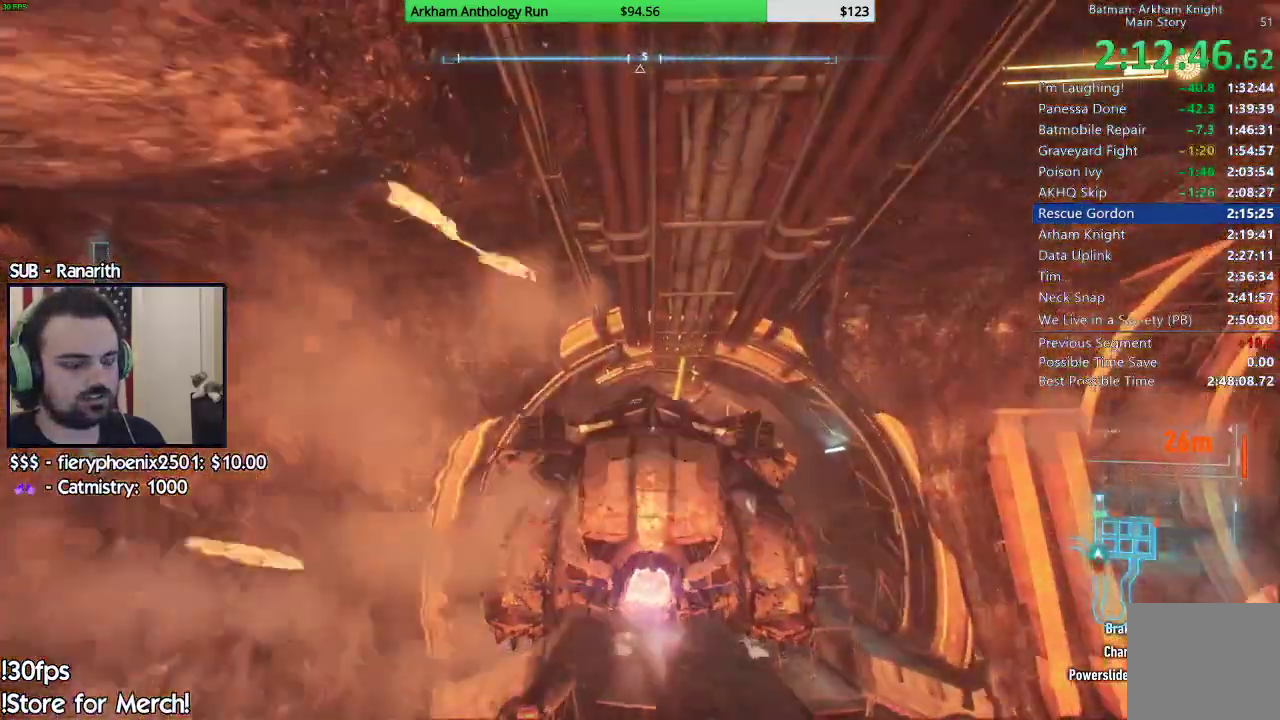
Gameplay with a controller (Xbox layout); each line is a JSON object with the inputs held at the frame after it (dt_ms = milliseconds from this image to that frame). "events" lists button and stick changes between this image and that frame as [ms after this image, input, new state], when the widget could be followed in between.
{"dt_ms": 1000, "buttons": ["R2"], "left_stick": "center", "right_stick": "center"}
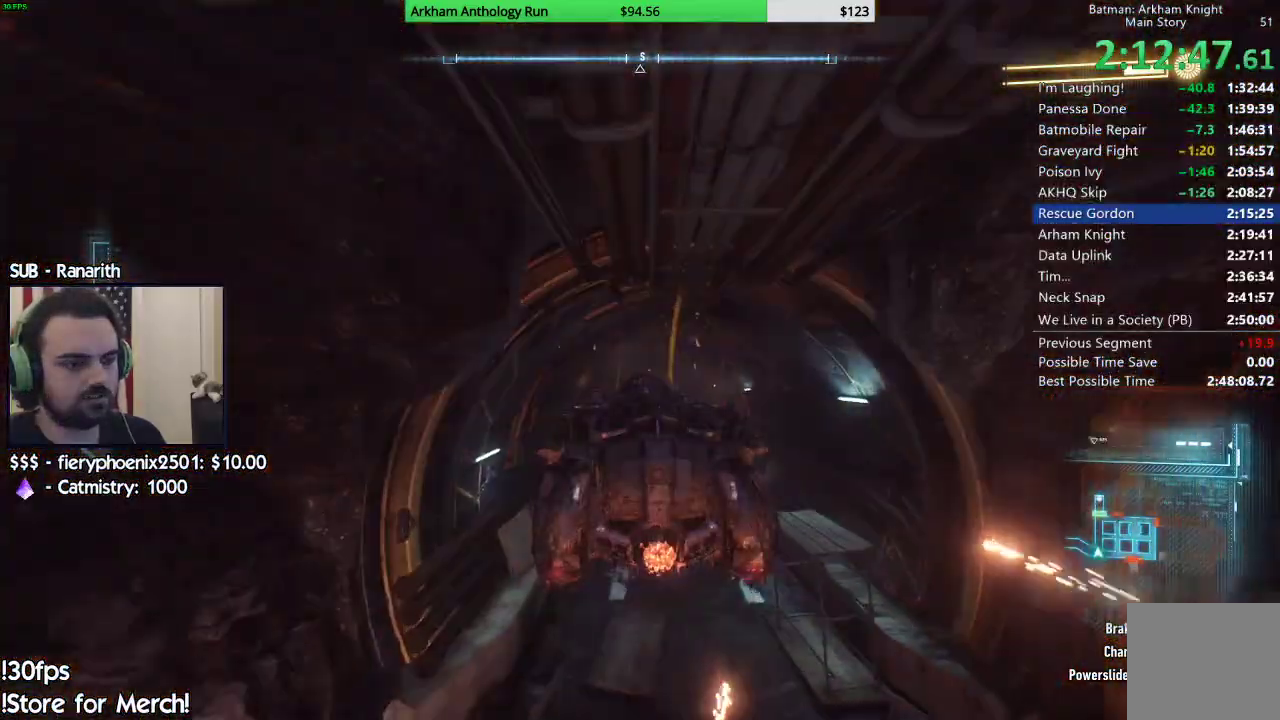
{"dt_ms": 500, "buttons": ["R2"], "left_stick": "center", "right_stick": "center", "events": []}
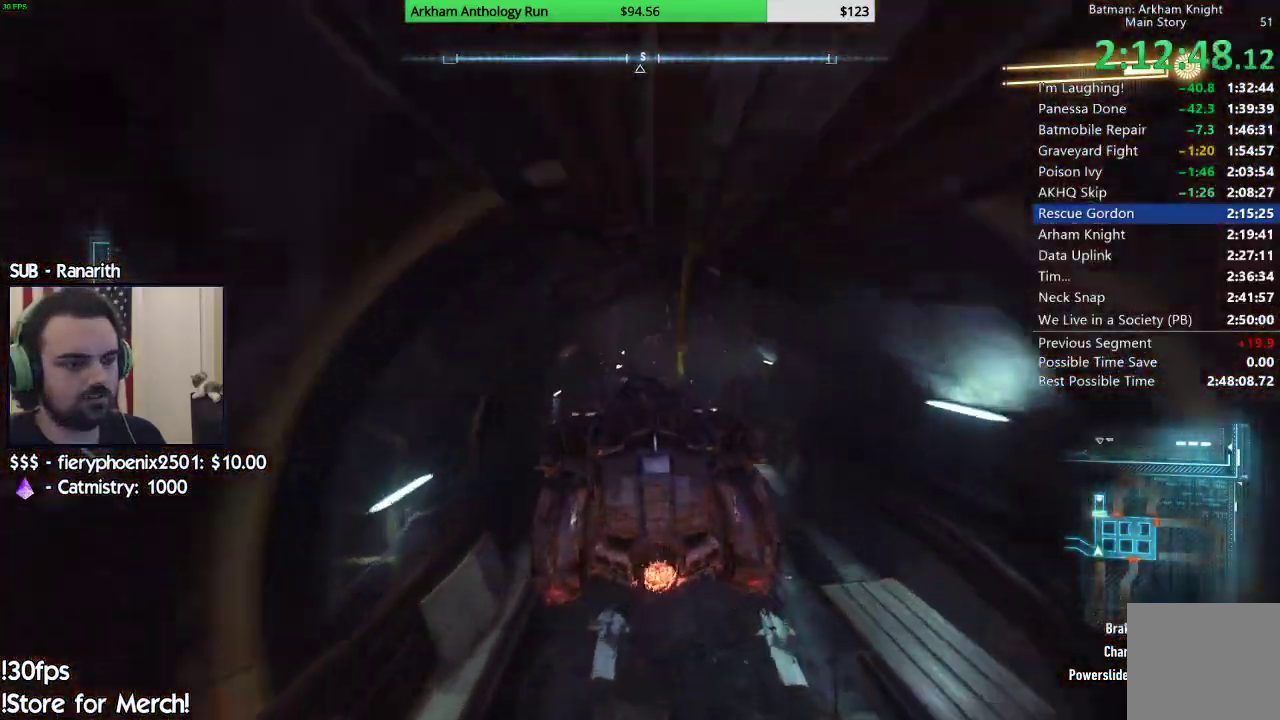
{"dt_ms": 500, "buttons": ["R2"], "left_stick": "center", "right_stick": "up", "events": [[317, "right_stick", "up"]]}
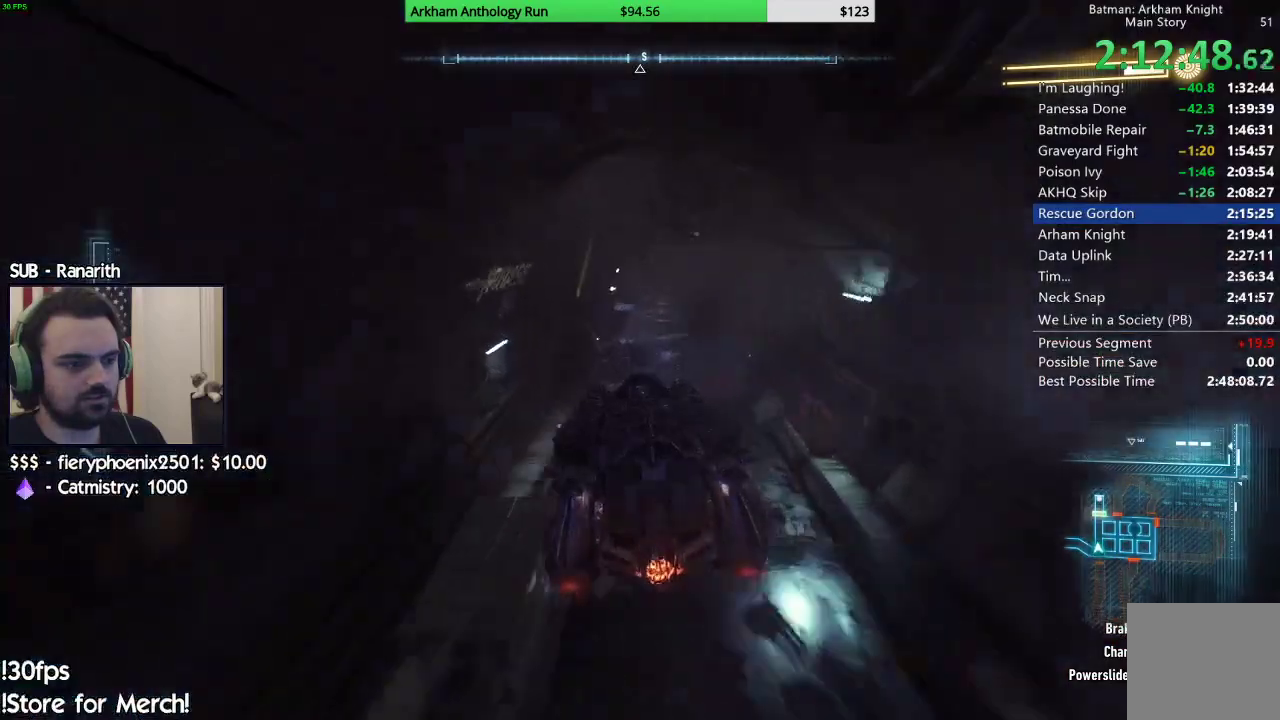
{"dt_ms": 500, "buttons": ["R2"], "left_stick": "center", "right_stick": "up", "events": [[117, "right_stick", "center"], [250, "right_stick", "up"]]}
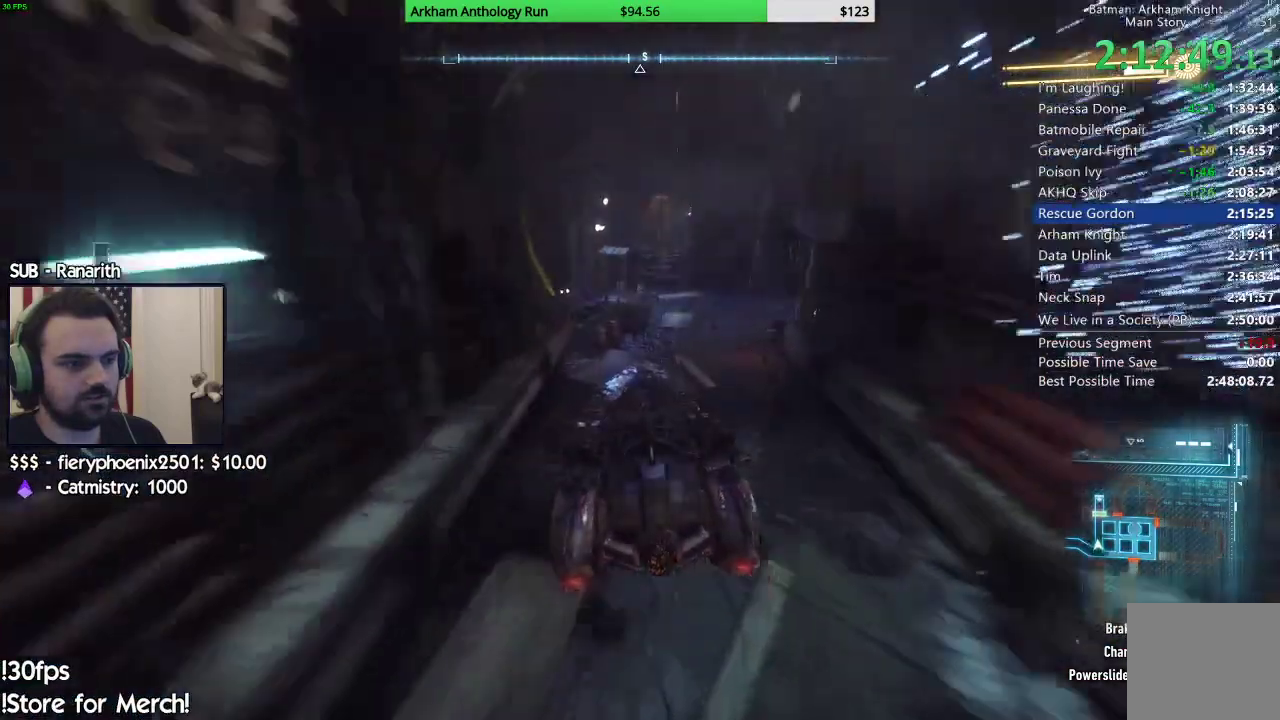
{"dt_ms": 500, "buttons": ["R2"], "left_stick": "center", "right_stick": "center", "events": [[150, "right_stick", "center"]]}
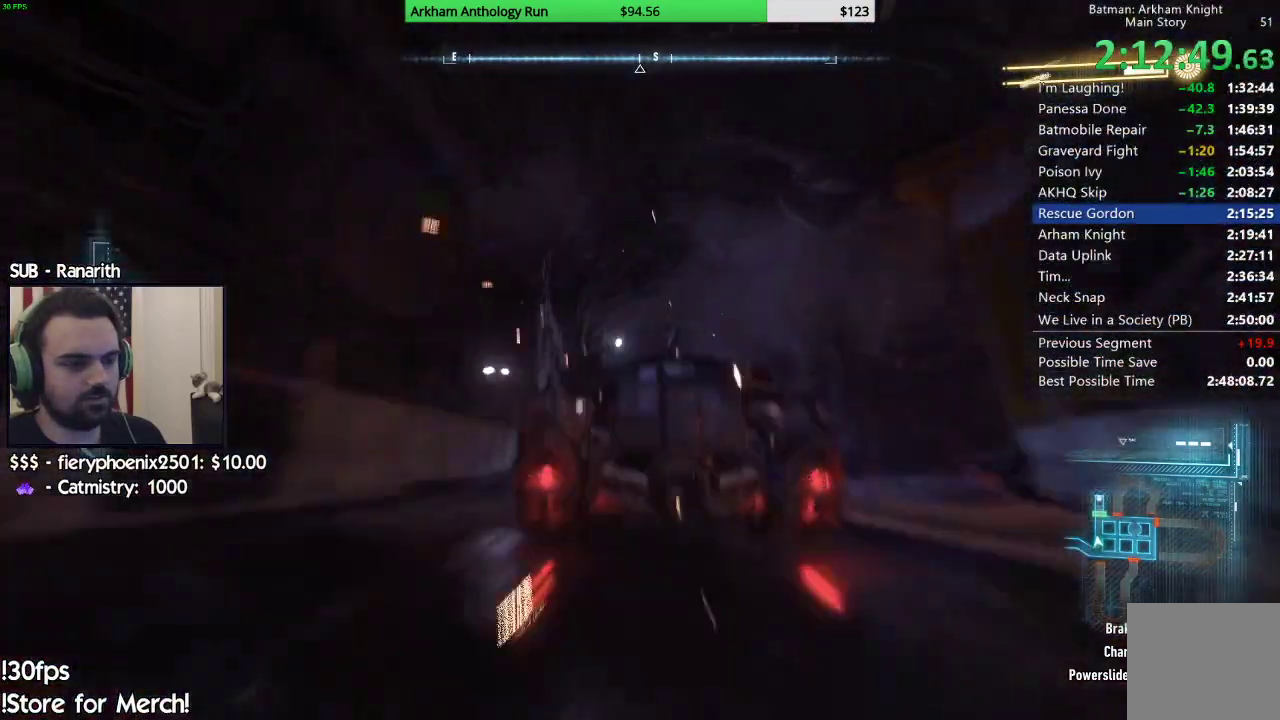
{"dt_ms": 500, "buttons": ["R2"], "left_stick": "center", "right_stick": "down", "events": [[217, "left_stick", "right"], [367, "right_stick", "down"], [417, "left_stick", "center"]]}
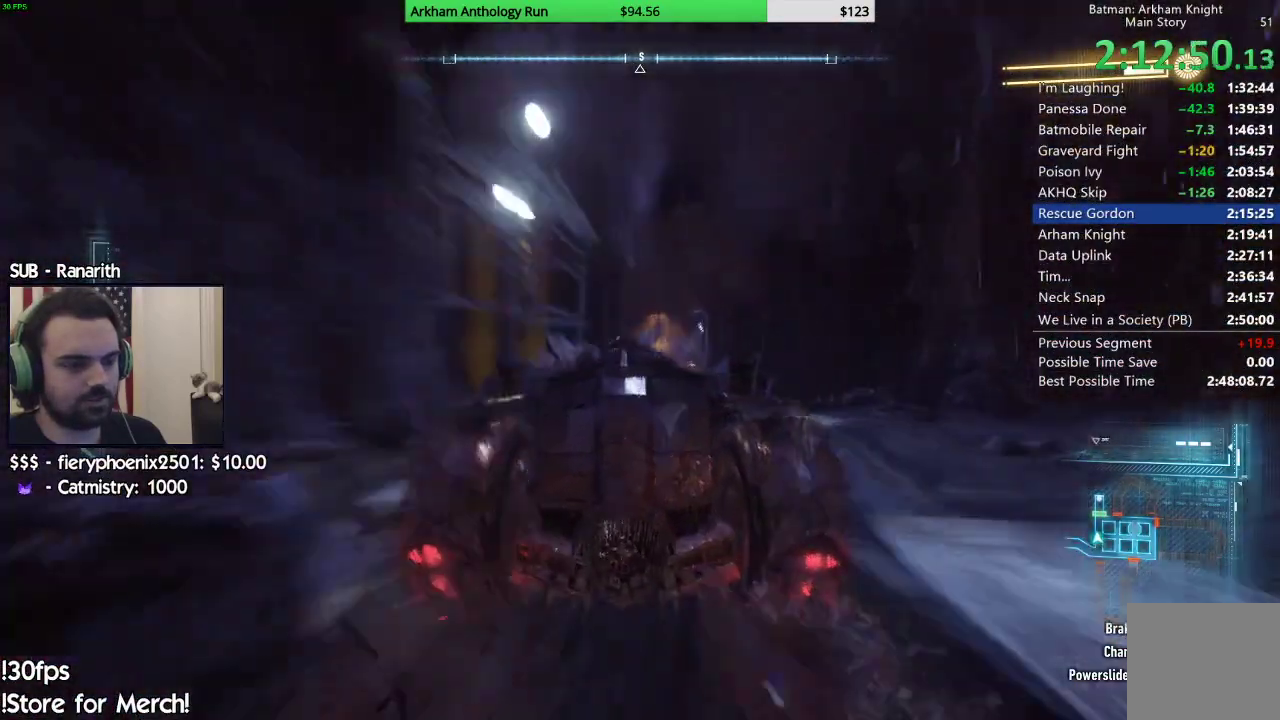
{"dt_ms": 500, "buttons": ["R2"], "left_stick": "center", "right_stick": "down-left", "events": [[83, "right_stick", "center"], [250, "left_stick", "left"], [367, "left_stick", "center"], [500, "right_stick", "down-left"]]}
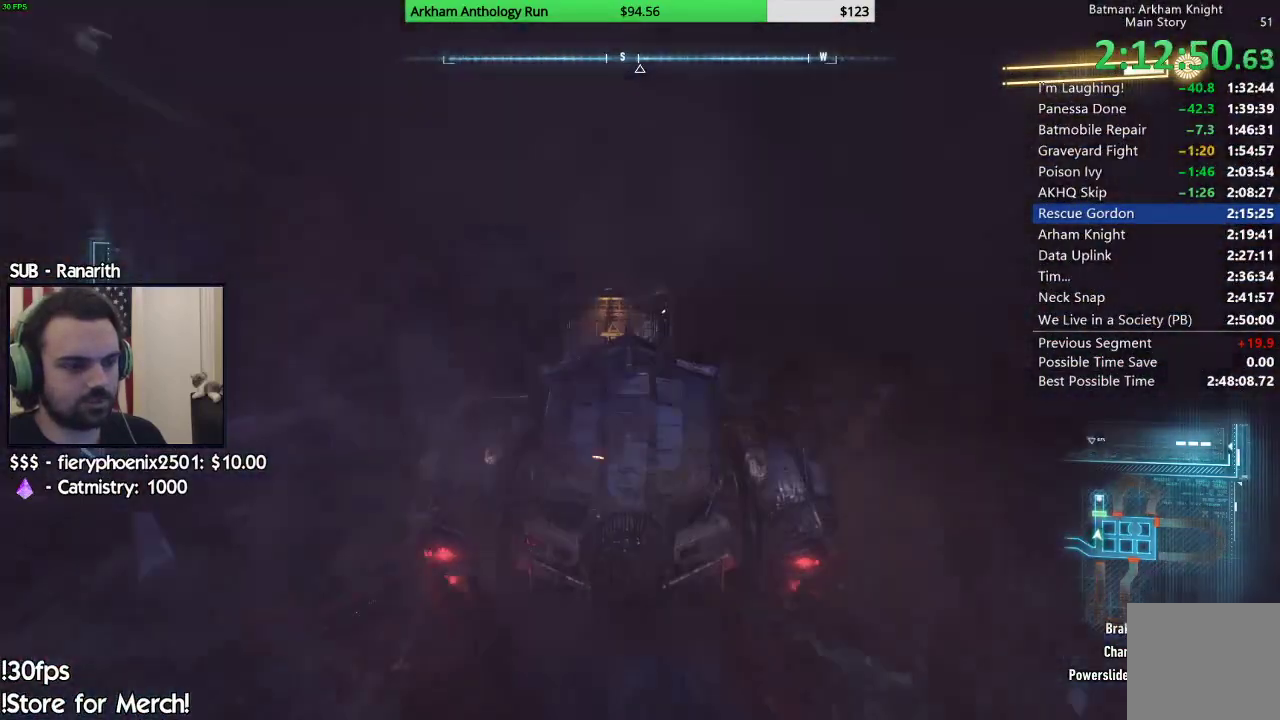
{"dt_ms": 500, "buttons": ["R2"], "left_stick": "center", "right_stick": "down-left", "events": []}
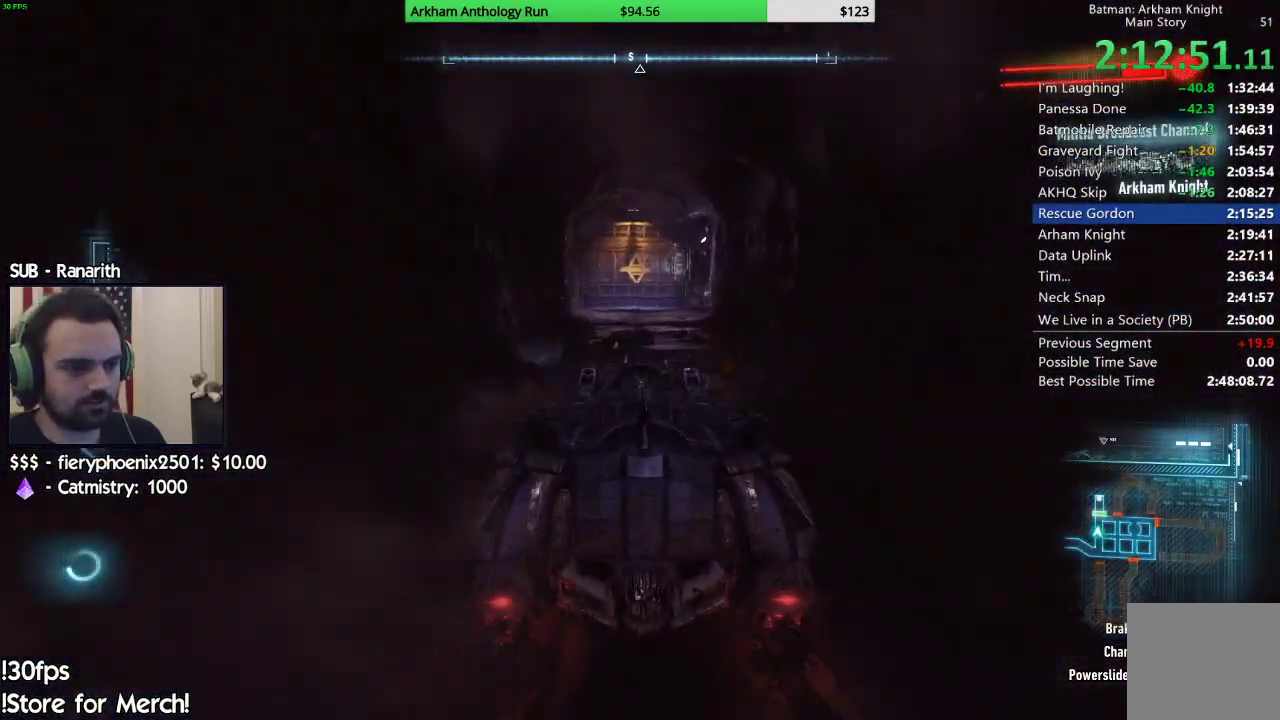
{"dt_ms": 500, "buttons": ["R2"], "left_stick": "center", "right_stick": "center", "events": [[333, "right_stick", "center"]]}
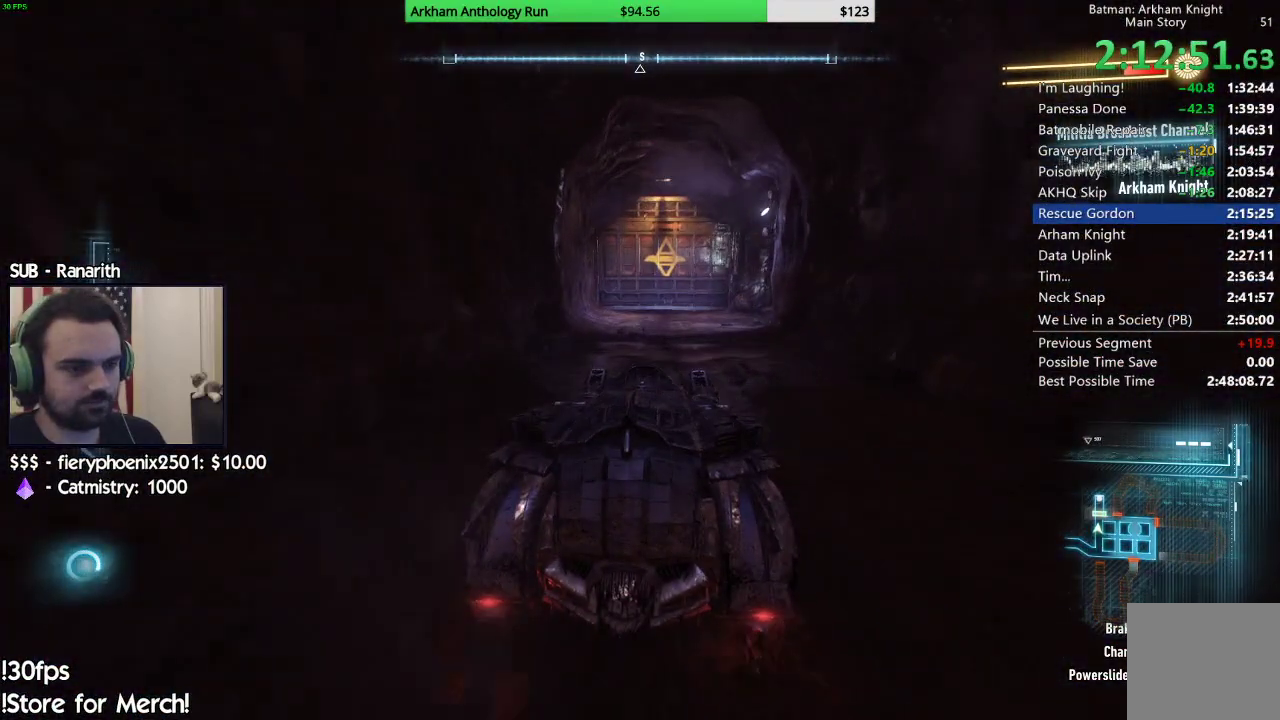
{"dt_ms": 500, "buttons": ["R2"], "left_stick": "center", "right_stick": "center", "events": [[133, "left_stick", "right"], [200, "left_stick", "center"]]}
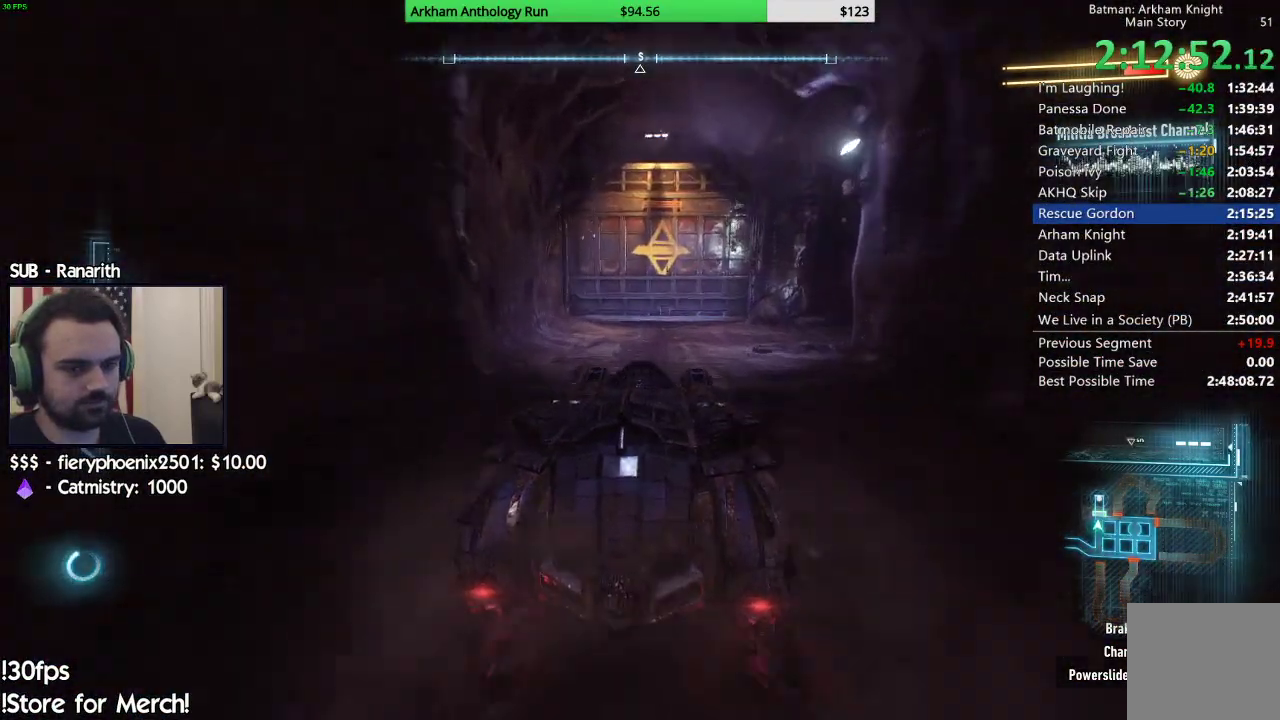
{"dt_ms": 500, "buttons": ["R2"], "left_stick": "center", "right_stick": "center", "events": []}
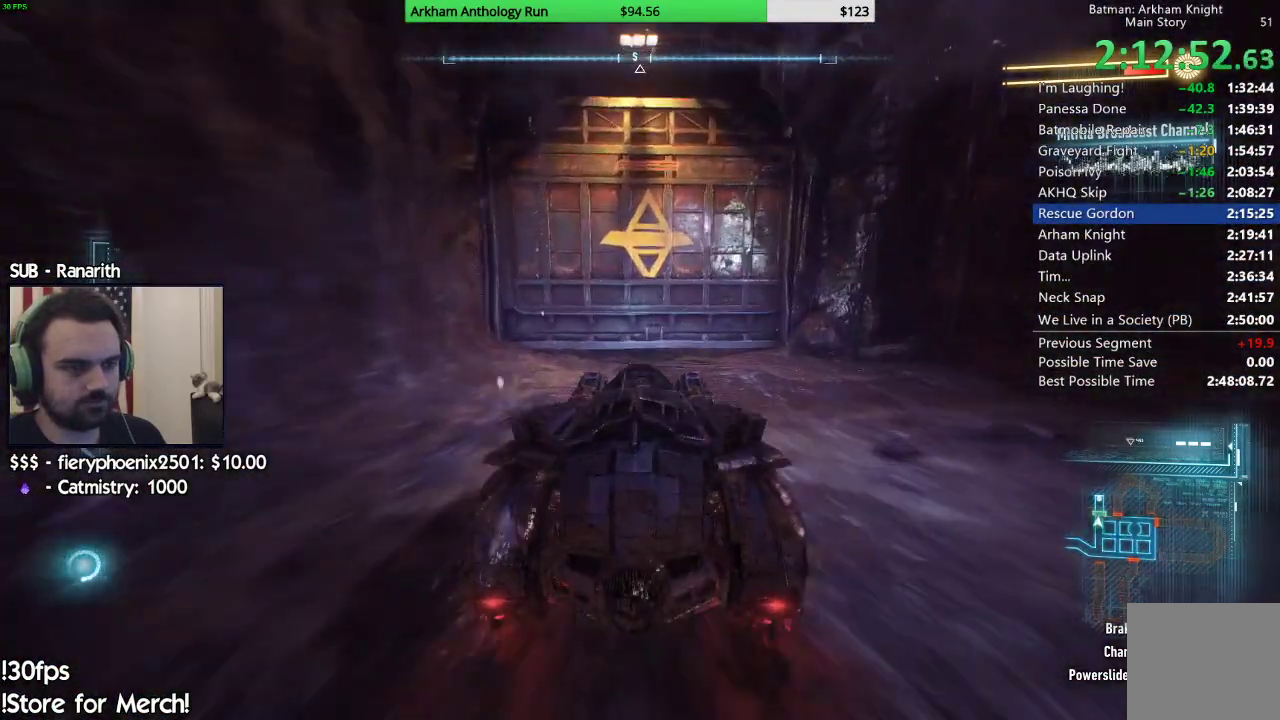
{"dt_ms": 500, "buttons": ["R2"], "left_stick": "center", "right_stick": "center", "events": [[67, "left_stick", "right"], [150, "right_stick", "up"], [183, "left_stick", "center"], [350, "left_stick", "left"], [350, "right_stick", "center"], [433, "left_stick", "center"]]}
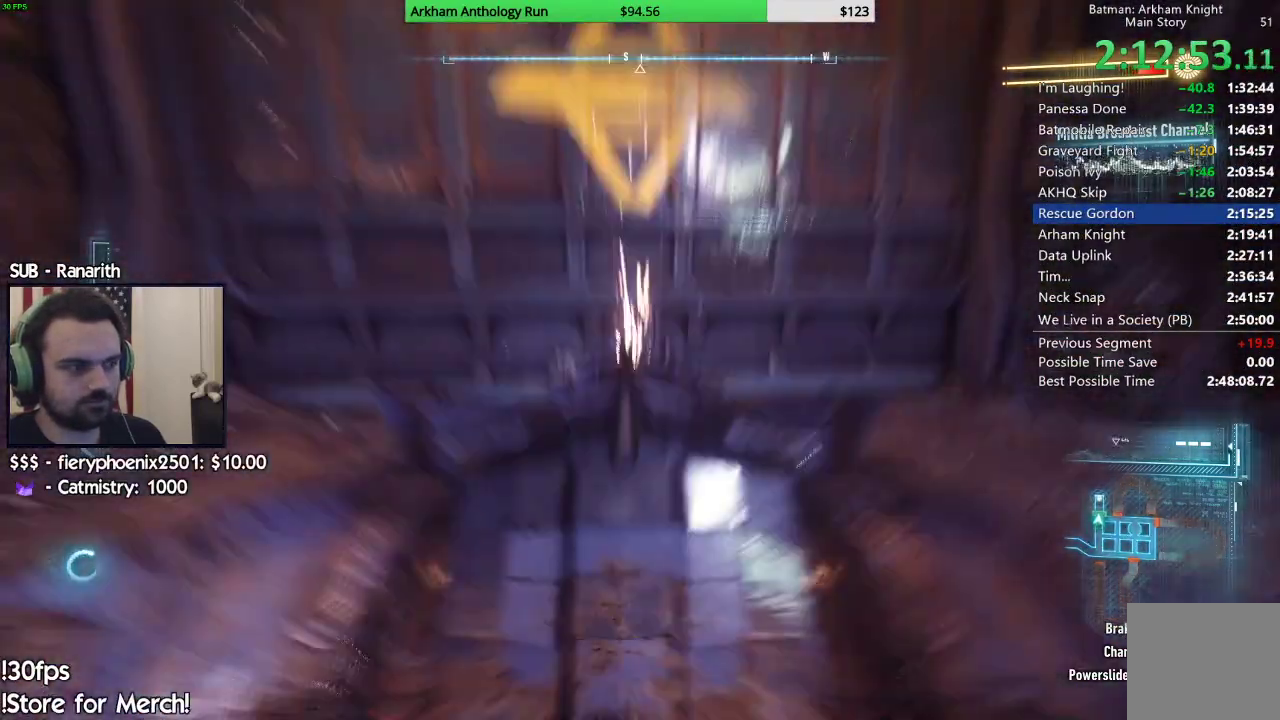
{"dt_ms": 500, "buttons": ["R2"], "left_stick": "center", "right_stick": "up-left", "events": [[483, "right_stick", "up-left"]]}
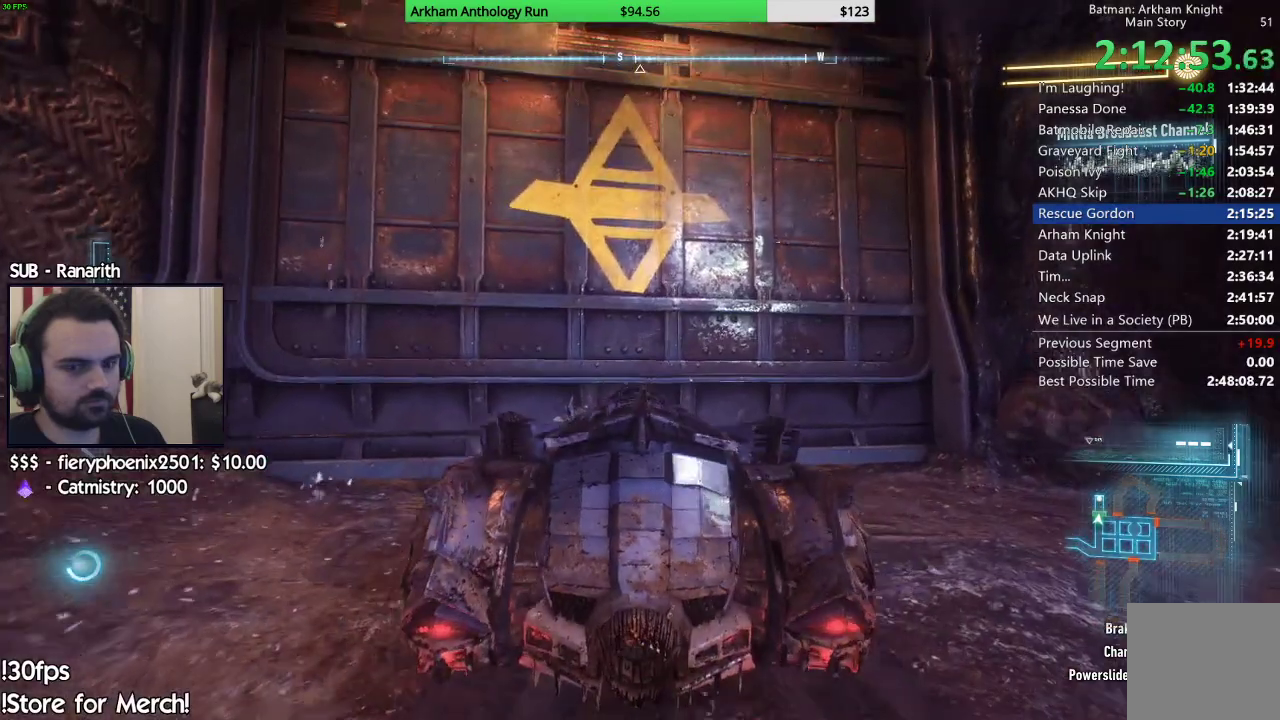
{"dt_ms": 500, "buttons": ["R2"], "left_stick": "center", "right_stick": "down", "events": [[83, "left_stick", "left"], [150, "right_stick", "center"], [233, "left_stick", "center"], [433, "right_stick", "down"]]}
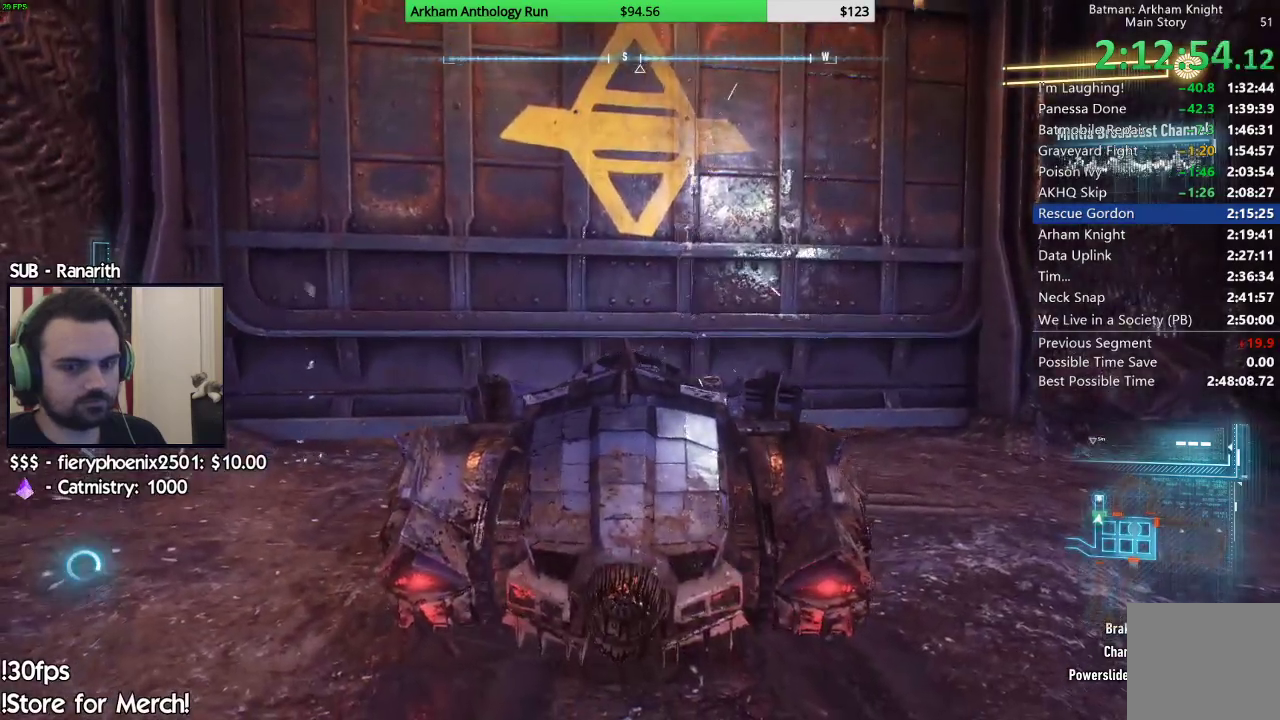
{"dt_ms": 500, "buttons": ["R2"], "left_stick": "center", "right_stick": "center", "events": [[67, "right_stick", "center"], [183, "left_stick", "left"], [333, "left_stick", "center"]]}
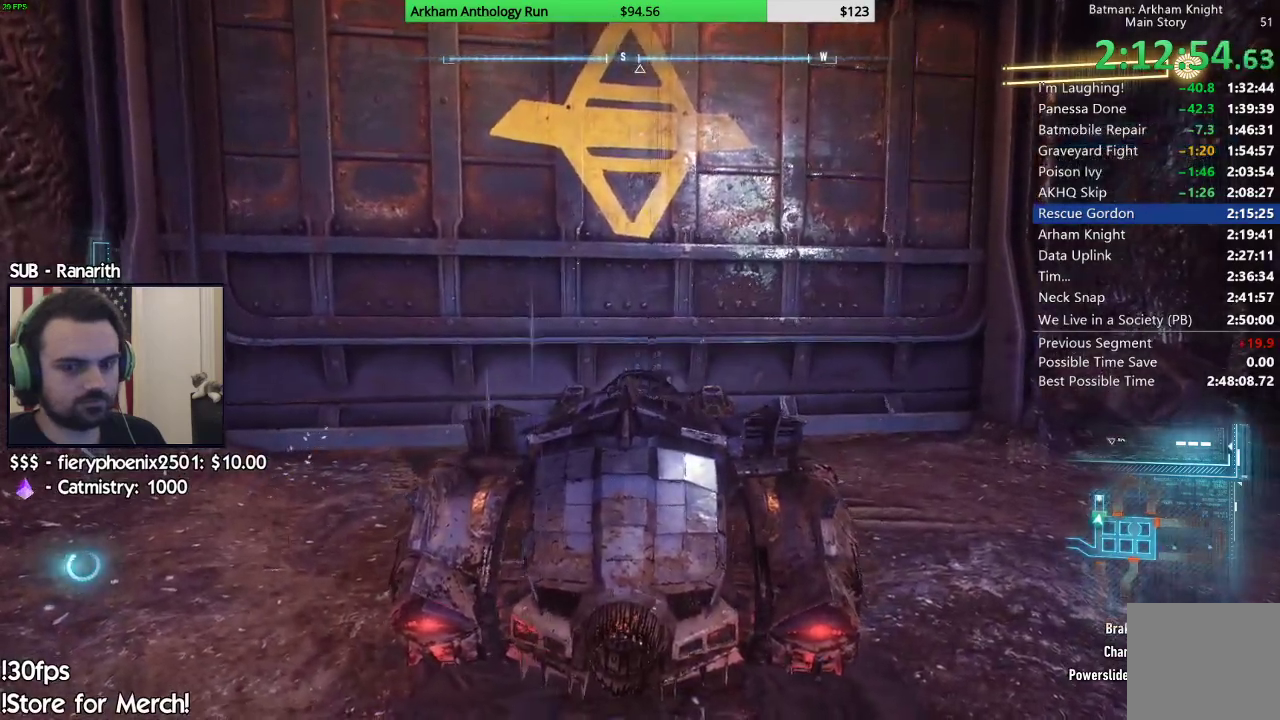
{"dt_ms": 500, "buttons": ["R2"], "left_stick": "left", "right_stick": "center", "events": [[283, "left_stick", "left"], [283, "right_stick", "down-left"], [433, "right_stick", "center"]]}
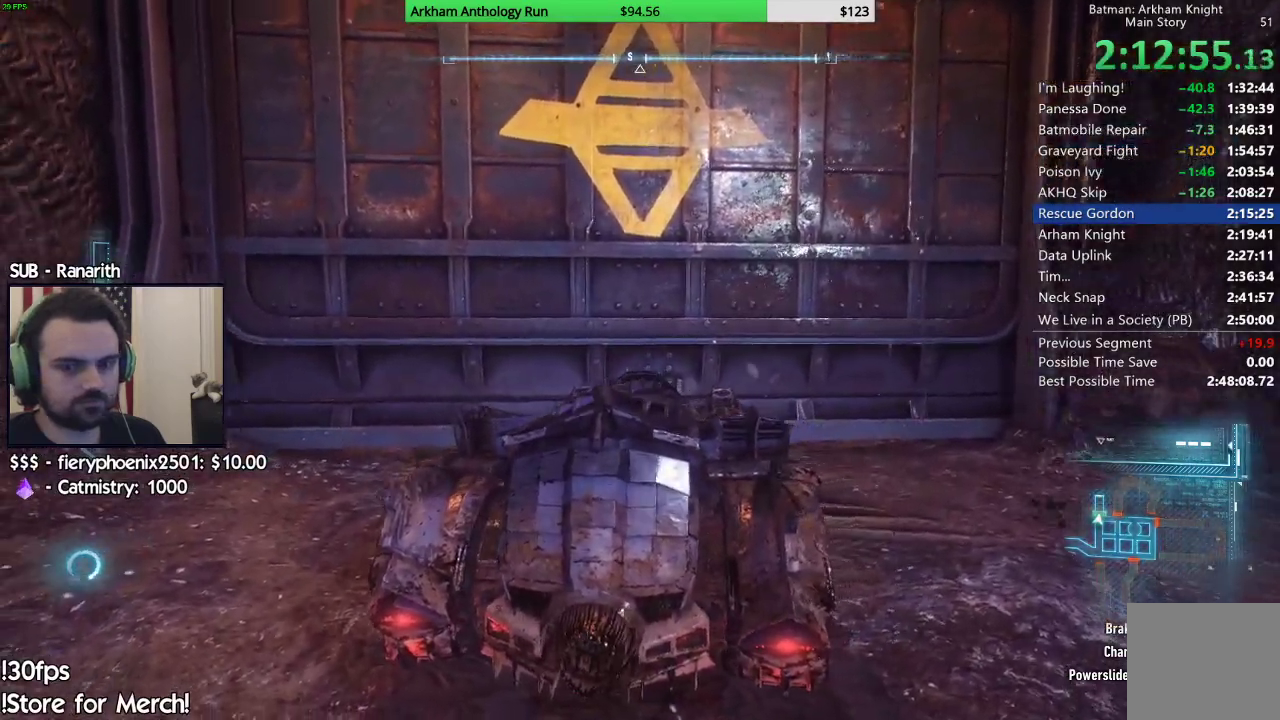
{"dt_ms": 500, "buttons": ["R2"], "left_stick": "center", "right_stick": "center", "events": [[67, "left_stick", "center"]]}
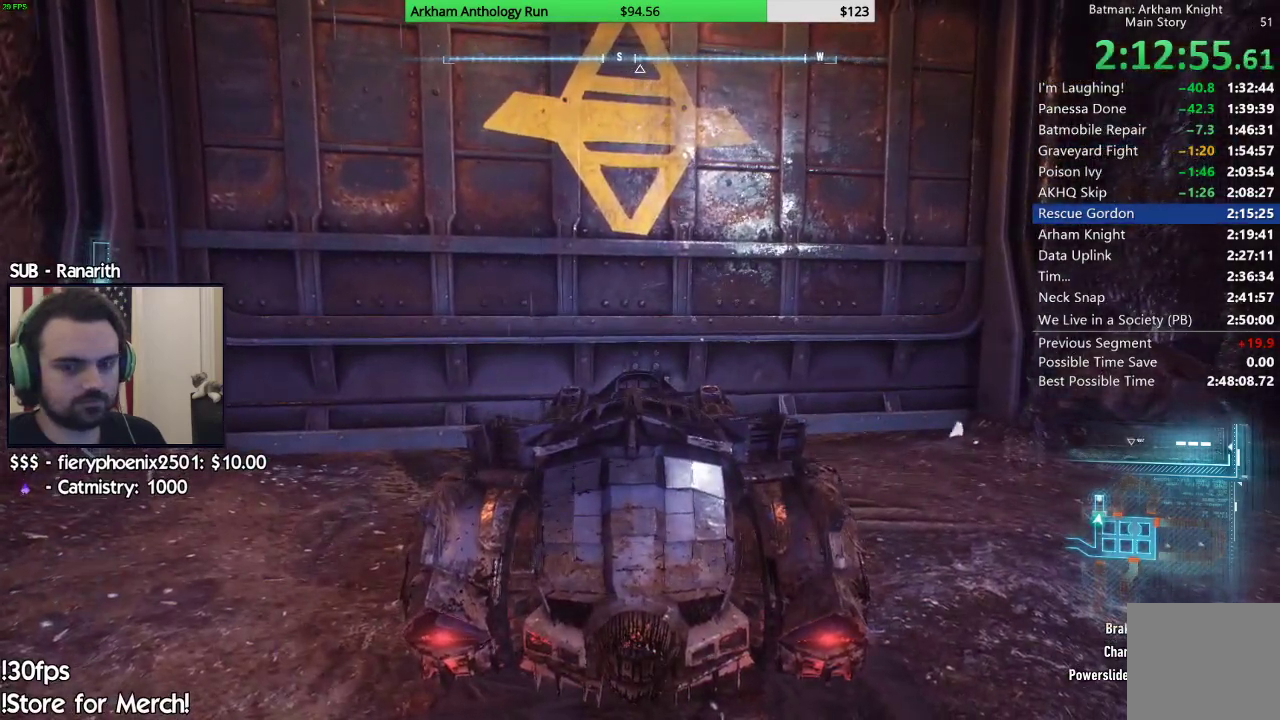
{"dt_ms": 500, "buttons": ["R2"], "left_stick": "center", "right_stick": "center", "events": [[33, "right_stick", "left"], [67, "left_stick", "left"], [167, "right_stick", "center"], [300, "left_stick", "center"]]}
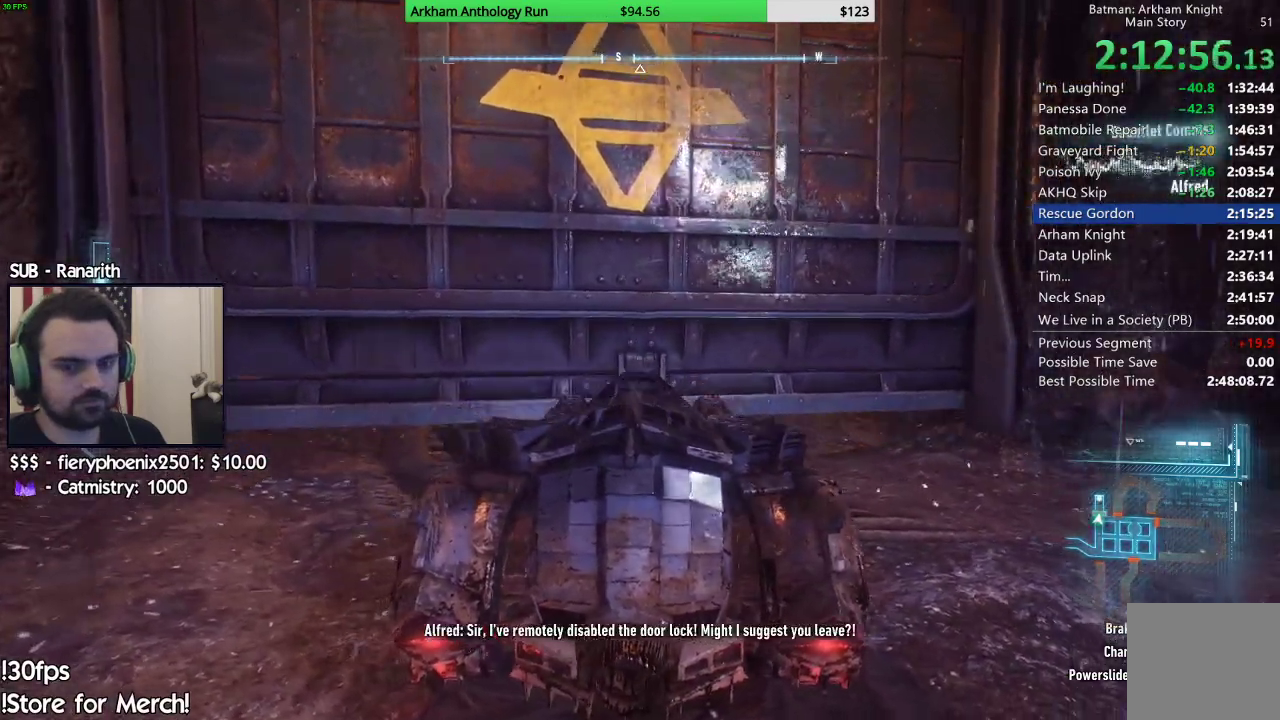
{"dt_ms": 500, "buttons": ["R2"], "left_stick": "center", "right_stick": "center", "events": [[217, "left_stick", "left"], [233, "right_stick", "left"], [317, "right_stick", "center"], [433, "left_stick", "center"]]}
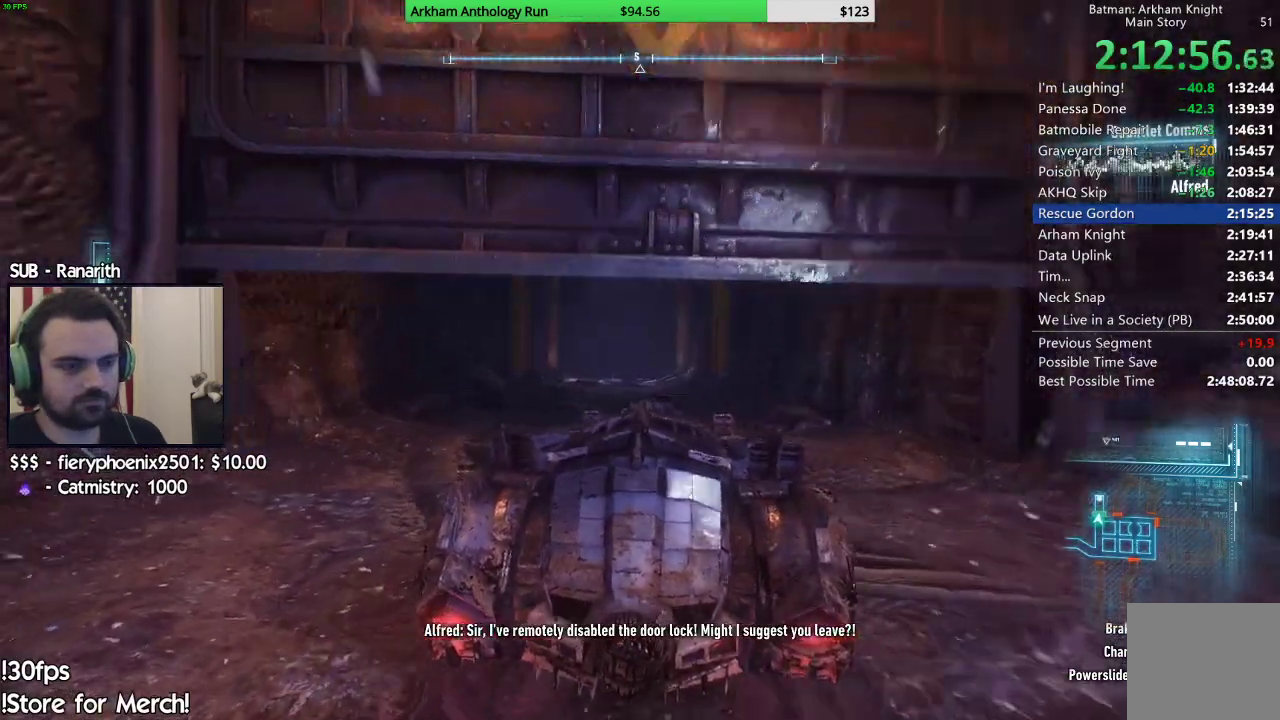
{"dt_ms": 500, "buttons": ["Y", "R2"], "left_stick": "right", "right_stick": "center", "events": [[183, "Y", "down"], [400, "left_stick", "right"]]}
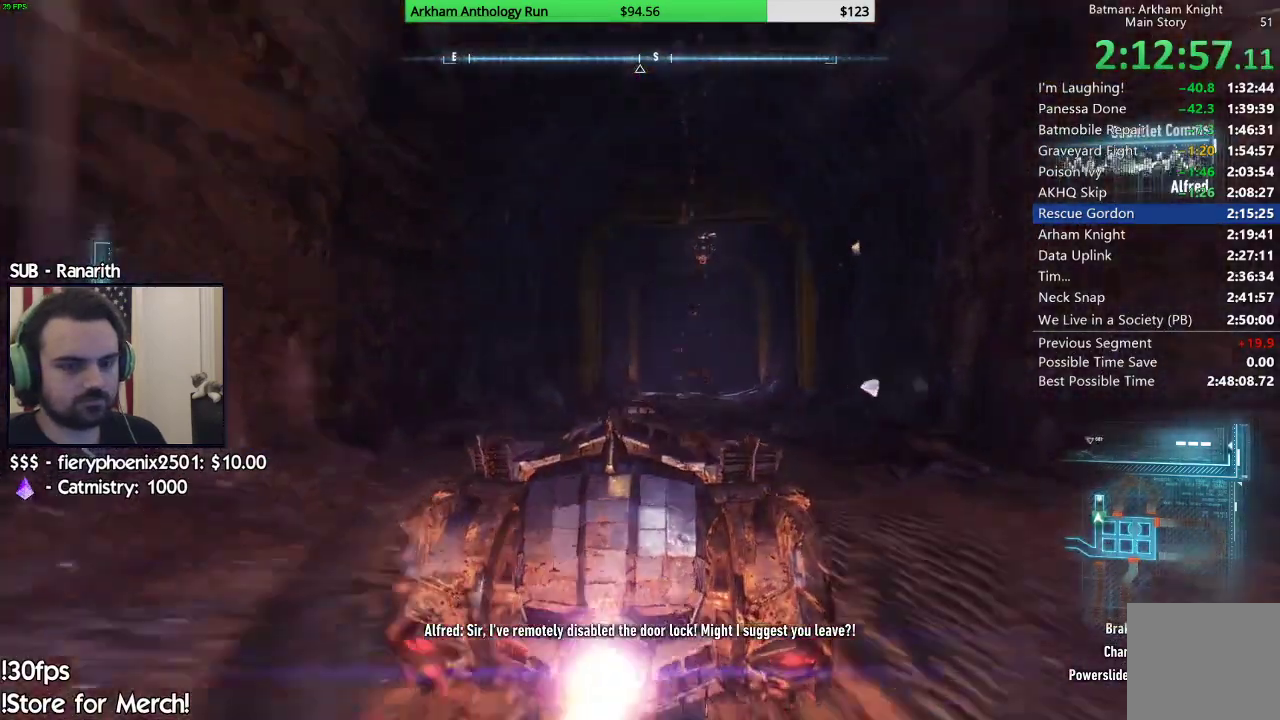
{"dt_ms": 500, "buttons": [], "left_stick": "up-right", "right_stick": "center", "events": [[17, "left_stick", "center"], [317, "Y", "up"], [317, "left_stick", "up-right"], [400, "R2", "up"]]}
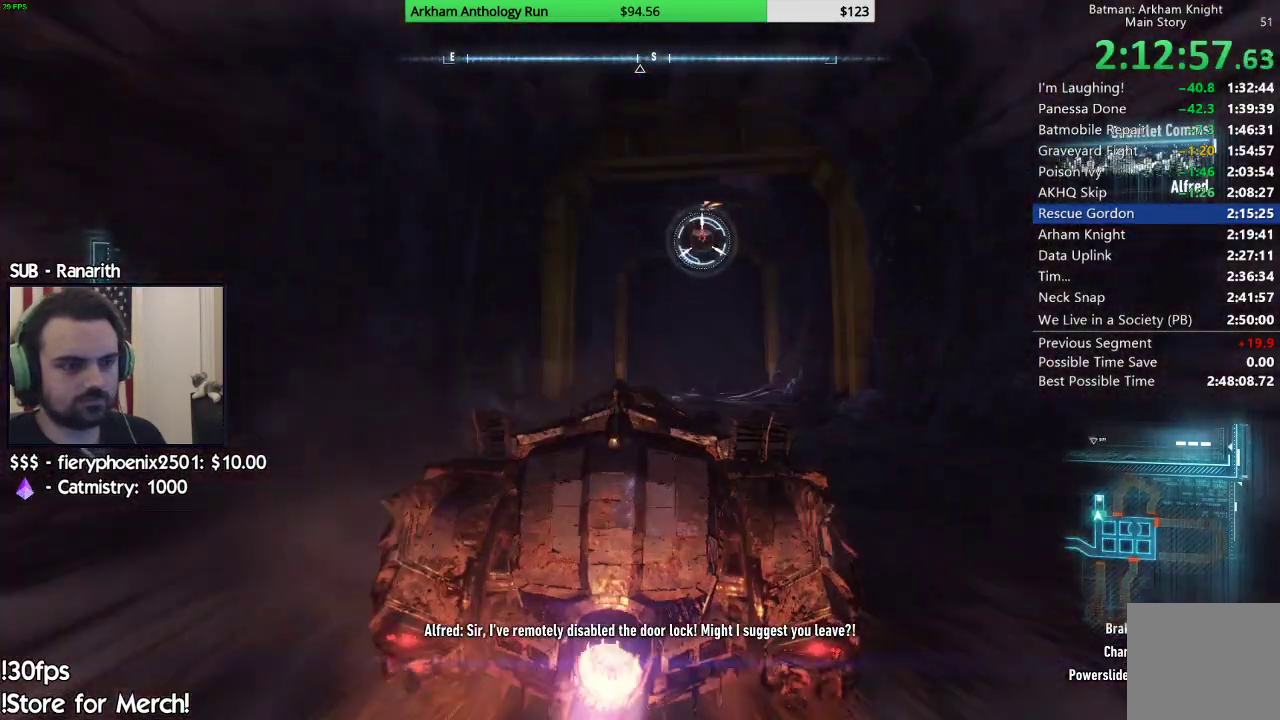
{"dt_ms": 500, "buttons": ["L2"], "left_stick": "down", "right_stick": "center", "events": [[17, "L2", "down"], [33, "right_stick", "up-right"], [167, "R1", "down"], [267, "right_stick", "center"], [317, "R1", "up"], [317, "left_stick", "up-left"], [367, "left_stick", "down-left"], [450, "left_stick", "down"]]}
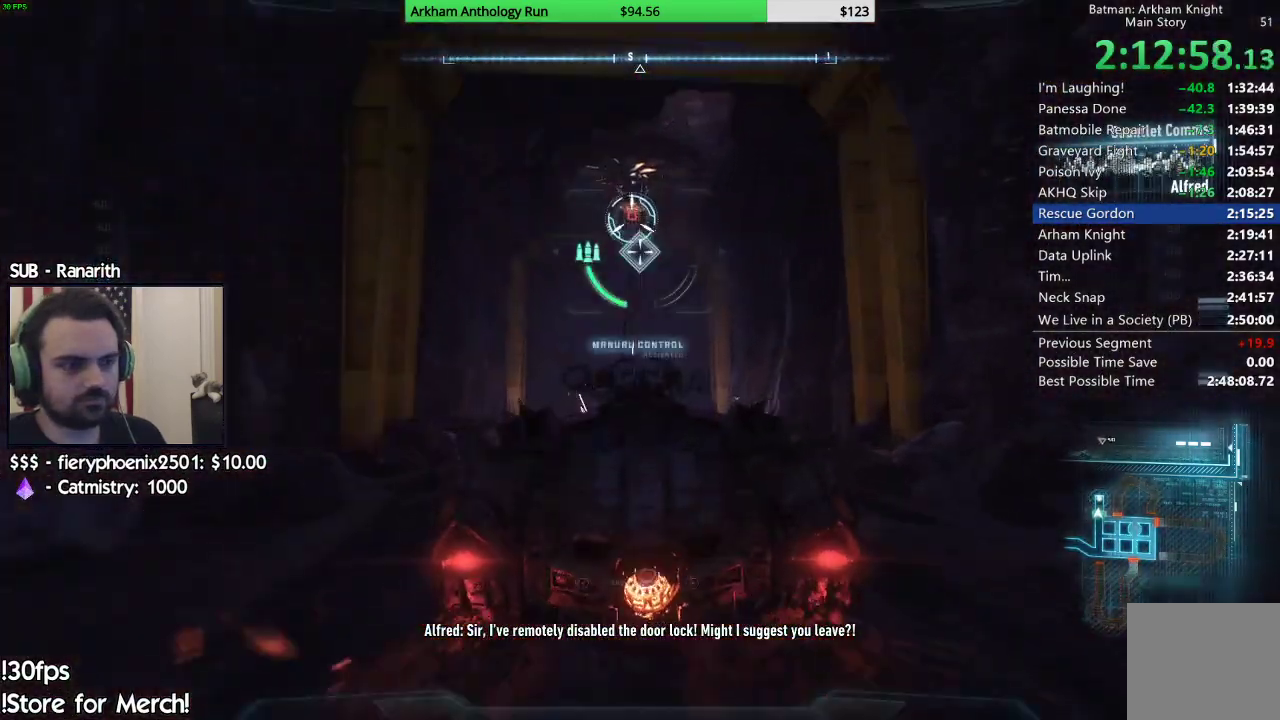
{"dt_ms": 500, "buttons": ["L2"], "left_stick": "down", "right_stick": "center", "events": [[117, "right_stick", "down"], [283, "right_stick", "center"]]}
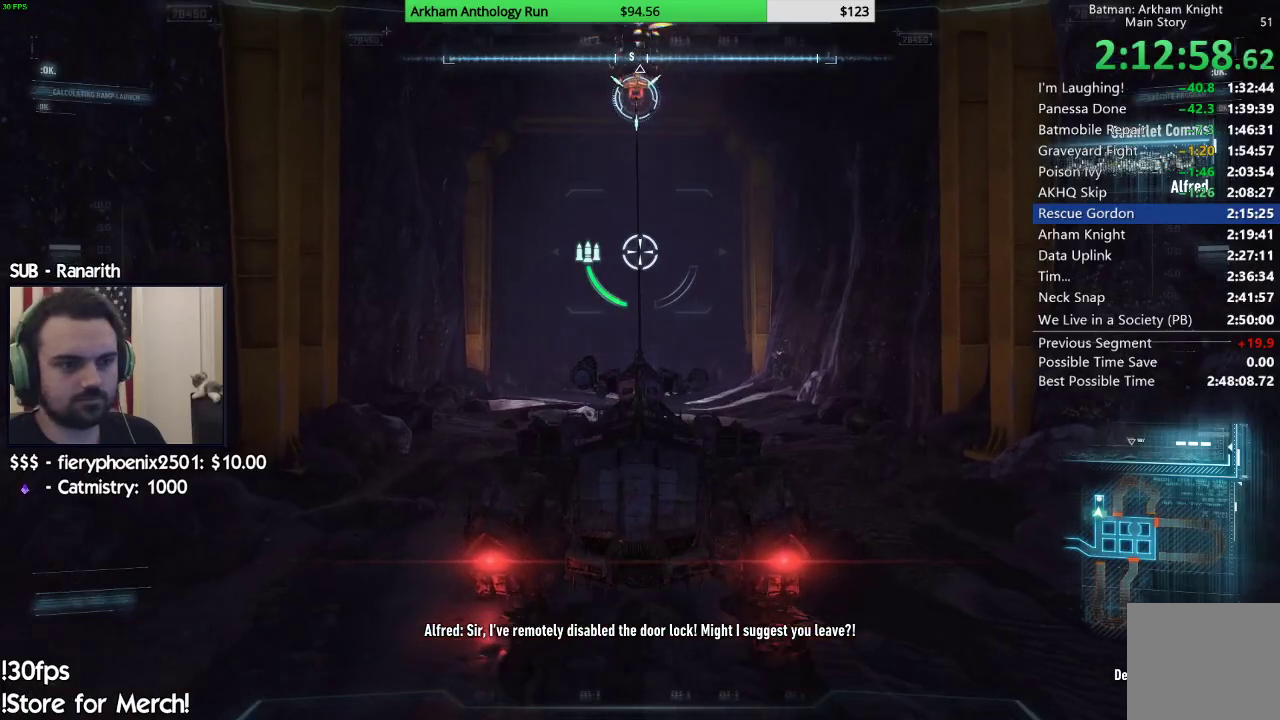
{"dt_ms": 500, "buttons": ["L2"], "left_stick": "down", "right_stick": "center", "events": []}
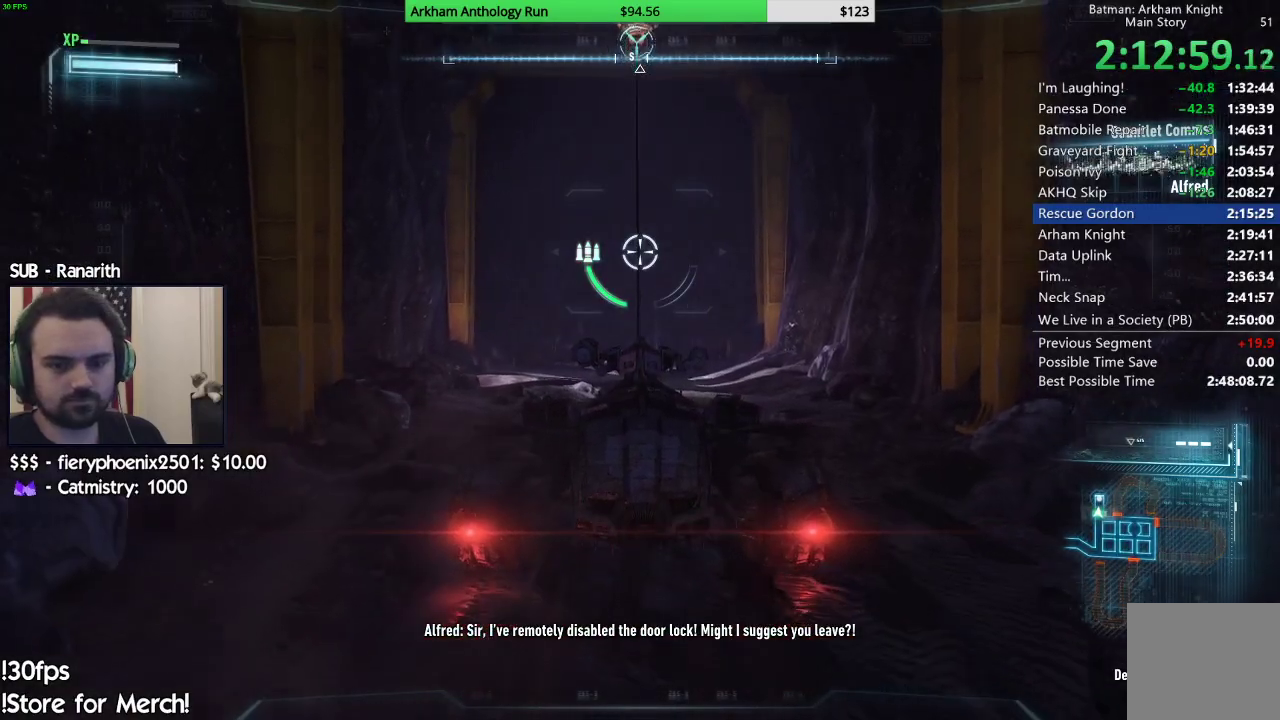
{"dt_ms": 500, "buttons": ["L2"], "left_stick": "down", "right_stick": "center", "events": [[100, "right_stick", "up"], [317, "right_stick", "center"]]}